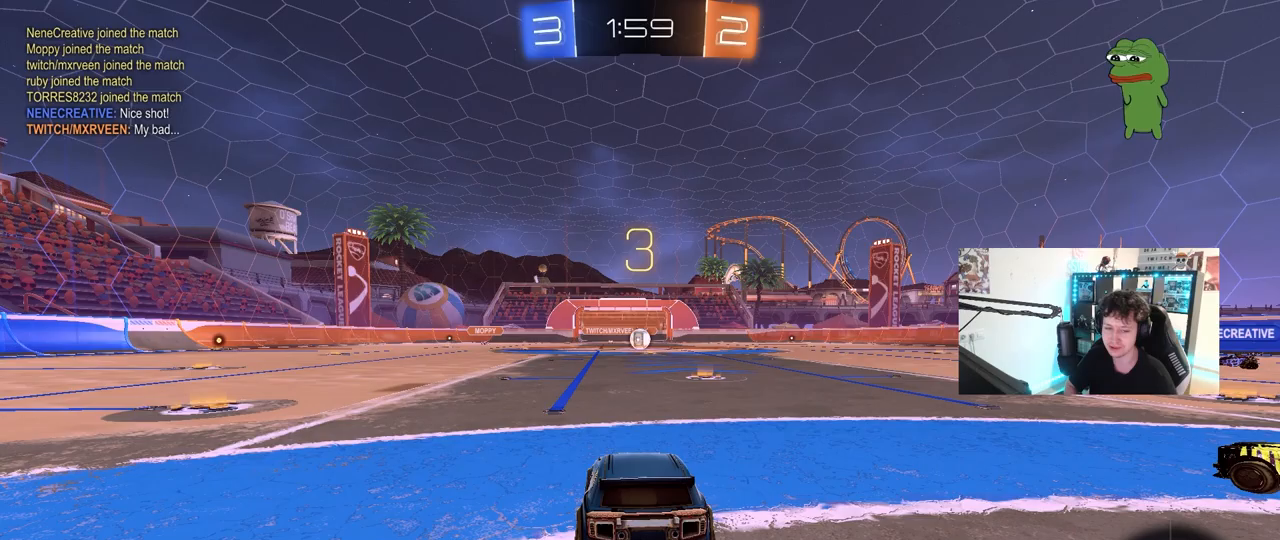
Gameplay with keyboard and mouse; each line is a JSON object with the keys and mouse buttons held at the frame after it. "events" lists presses ("down") and releases ("up") of "1", "2", "3", "4", "5", "a", "alt", "c", "caps_lock", "ctrl", "d", "e", "f", "g", "q", "r", "s", "shift", "space", "t", "tab", "v", "w", "x", "z", "mouse_left", "mouse_wheel" and "mouse_right" between this image and that frame as [ms after this image, input, new state], when the widget could be followed in between. "mouse_left", "mouse_wheel", "mouse_right" = the "left", "wheel", "right" buttons of the "mouse" list. No other keys are recorded. "wheel" means that the mouse wheel is clicked or scrolled. "mouse_move" is the direction in which the mouse moves at that frame (one of eight, or "still"), when it could be read.
{"keys": [], "mouse": [], "mouse_move": "still", "events": []}
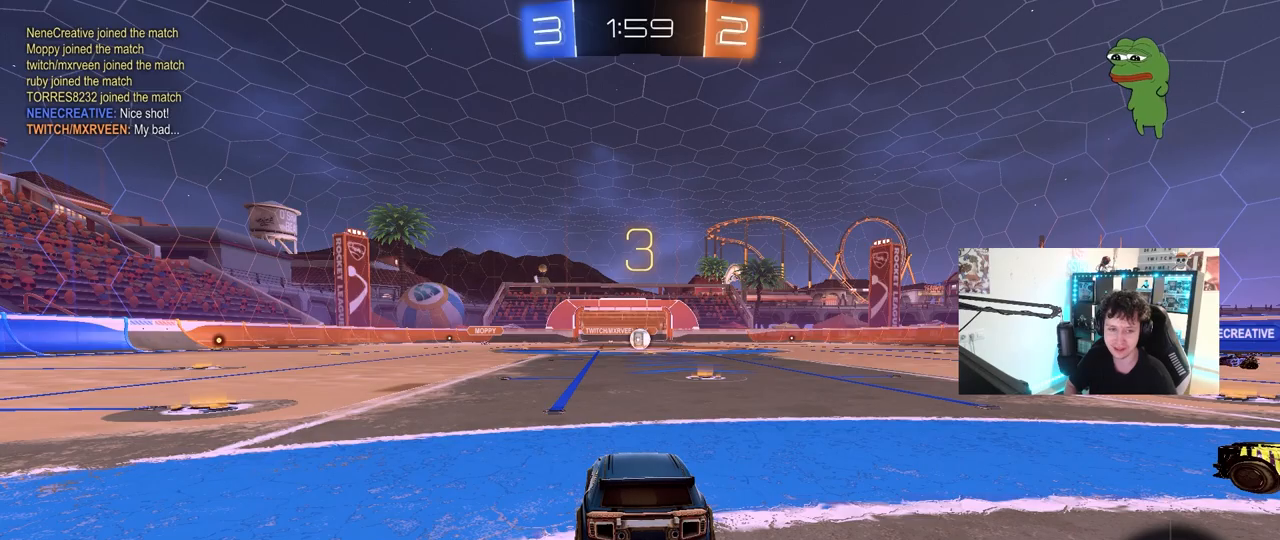
{"keys": ["tab", "w"], "mouse": [], "mouse_move": "still", "events": [[300, "tab", "down"], [450, "w", "down"]]}
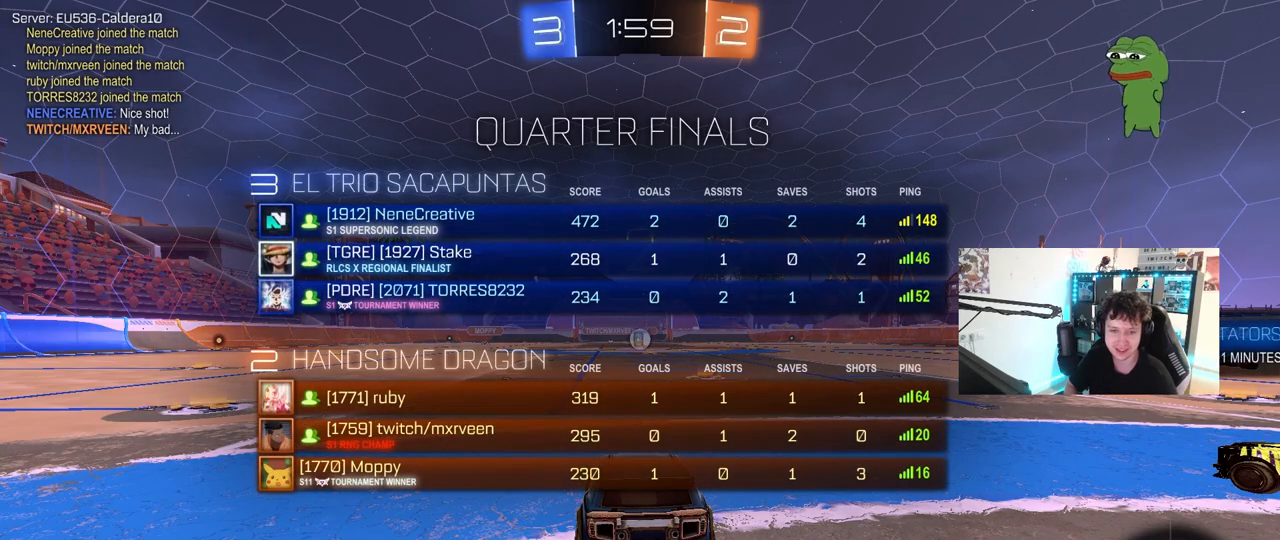
{"keys": ["w"], "mouse": [], "mouse_move": "up-right", "events": [[133, "tab", "up"]]}
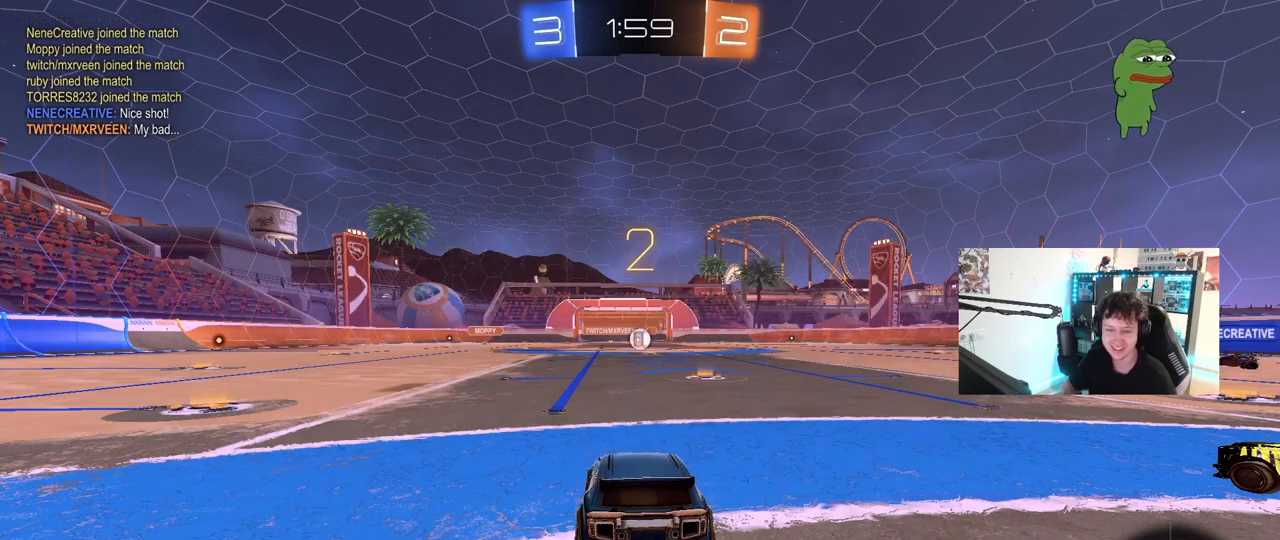
{"keys": ["w"], "mouse": ["left"], "mouse_move": "left", "events": [[100, "mouse_left", "down"], [333, "space", "down"], [483, "space", "up"]]}
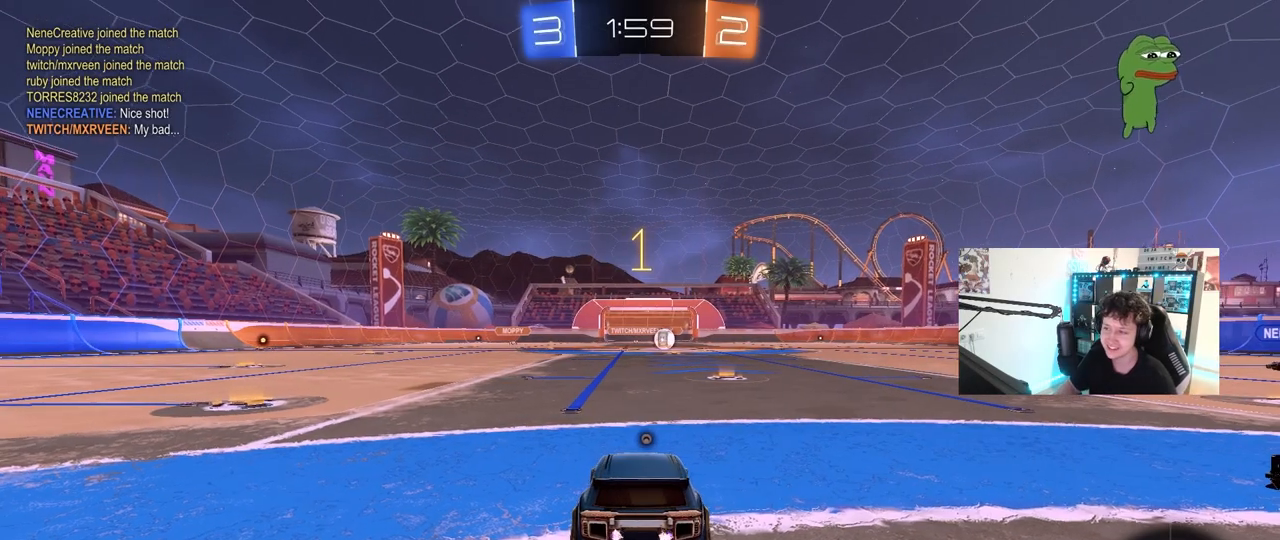
{"keys": ["w"], "mouse": ["left"], "events": [[200, "space", "down"], [350, "space", "up"]]}
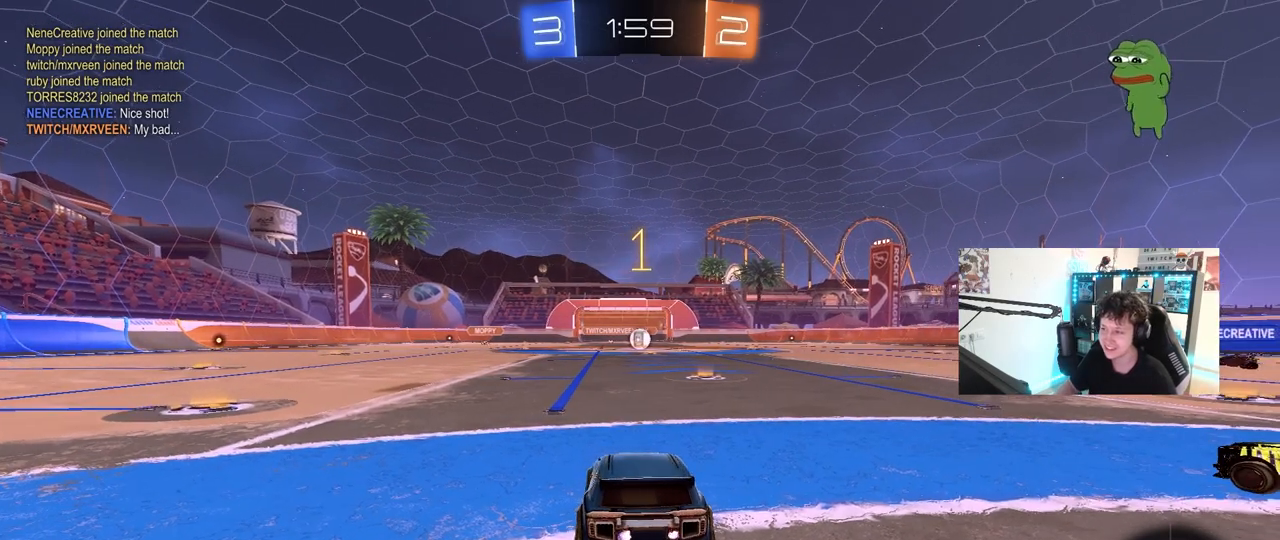
{"keys": ["w"], "mouse": ["left"], "mouse_move": "still", "events": [[217, "d", "down"], [417, "d", "up"]]}
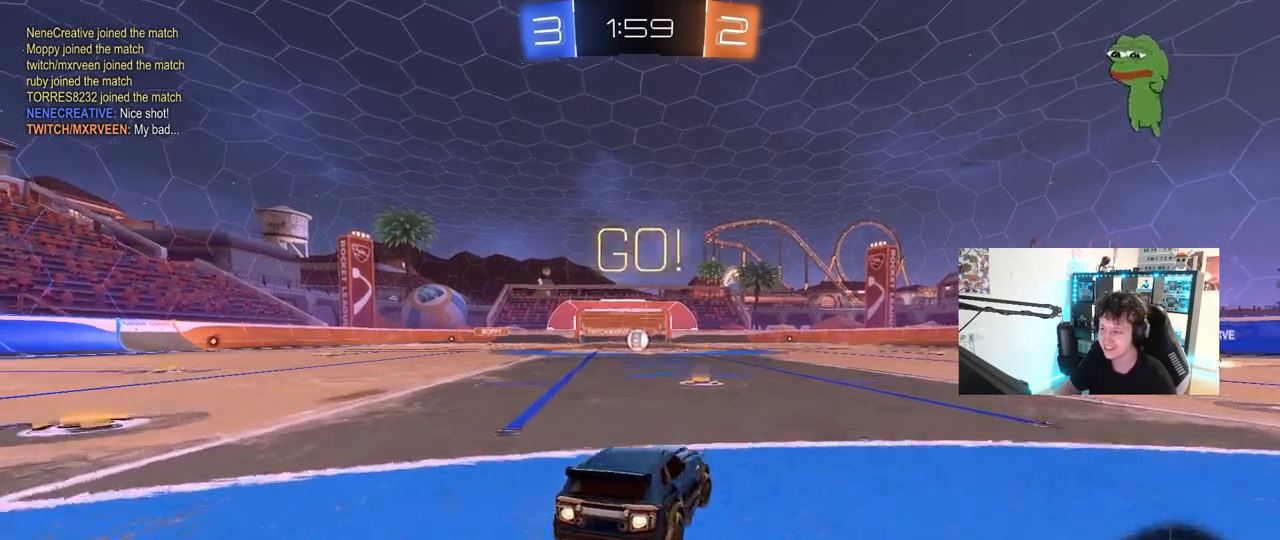
{"keys": ["a", "s", "shift"], "mouse": [], "mouse_move": "up-right", "events": [[50, "mouse_right", "down"], [100, "a", "down"], [100, "shift", "down"], [233, "mouse_left", "up"], [233, "s", "down"], [233, "w", "up"], [333, "mouse_right", "up"]]}
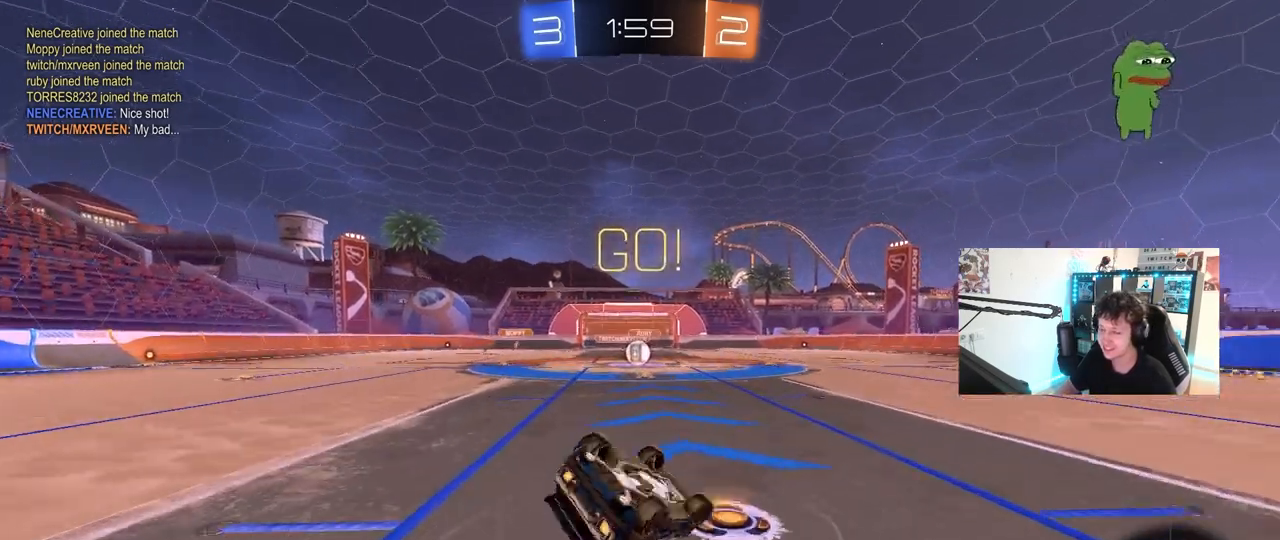
{"keys": [], "mouse": [], "mouse_move": "still", "events": [[117, "s", "up"], [250, "s", "down"], [450, "shift", "up"], [483, "a", "up"], [483, "s", "up"]]}
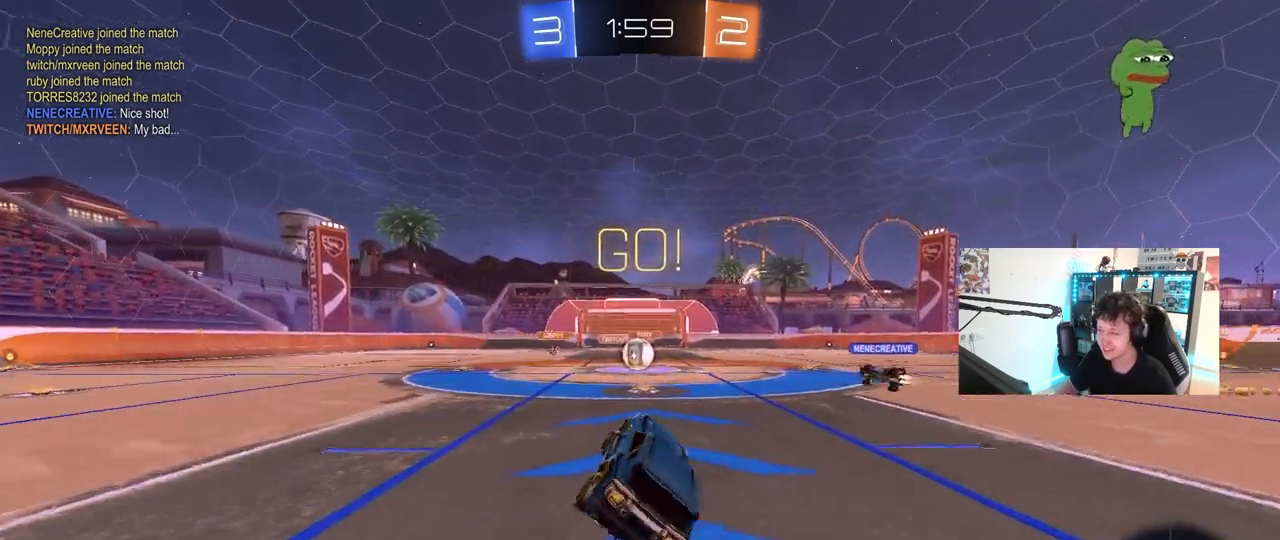
{"keys": ["w"], "mouse": [], "mouse_move": "still", "events": [[183, "w", "down"]]}
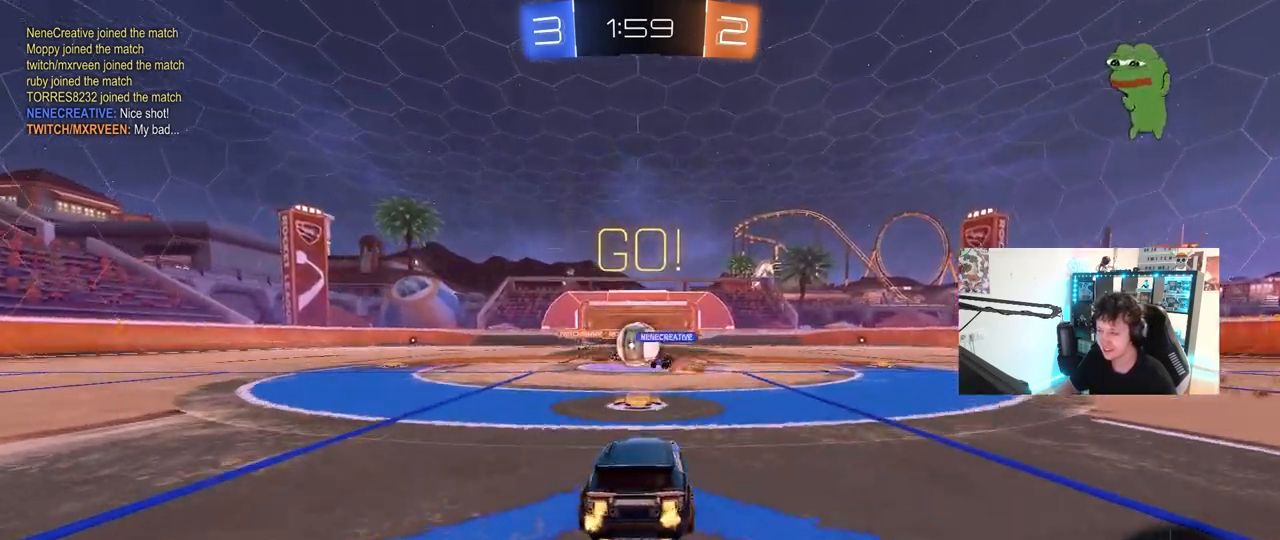
{"keys": ["a", "w"], "mouse": ["left"], "mouse_move": "still", "events": [[100, "mouse_left", "down"], [150, "a", "down"], [283, "shift", "down"], [383, "shift", "up"]]}
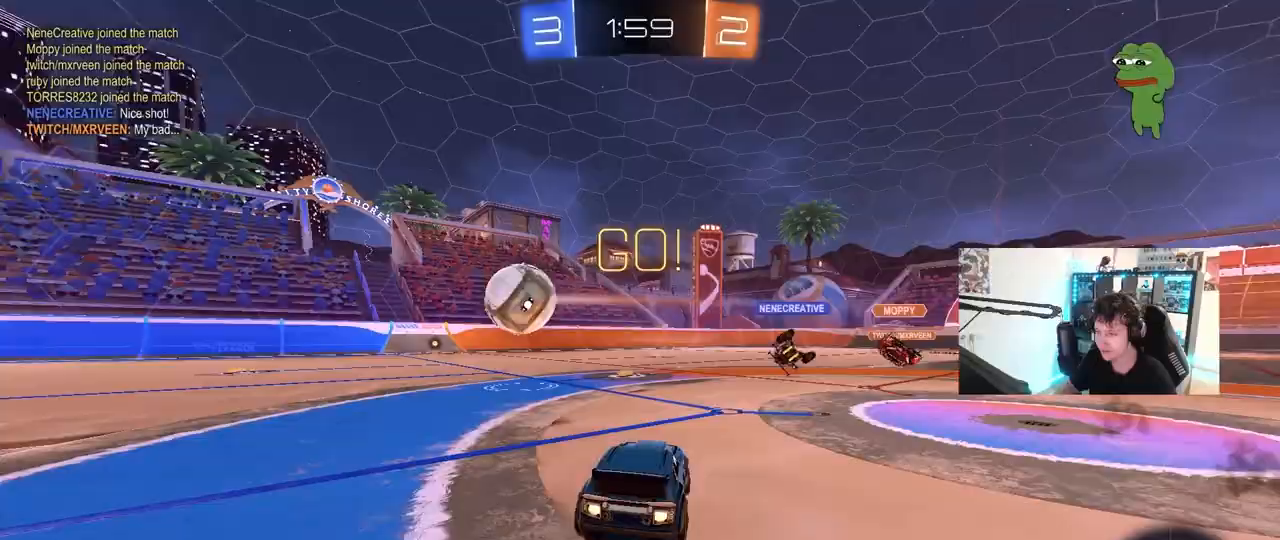
{"keys": ["a", "w"], "mouse": ["left"], "mouse_move": "still", "events": [[17, "mouse_left", "up"], [67, "shift", "down"], [117, "shift", "up"], [200, "mouse_left", "down"]]}
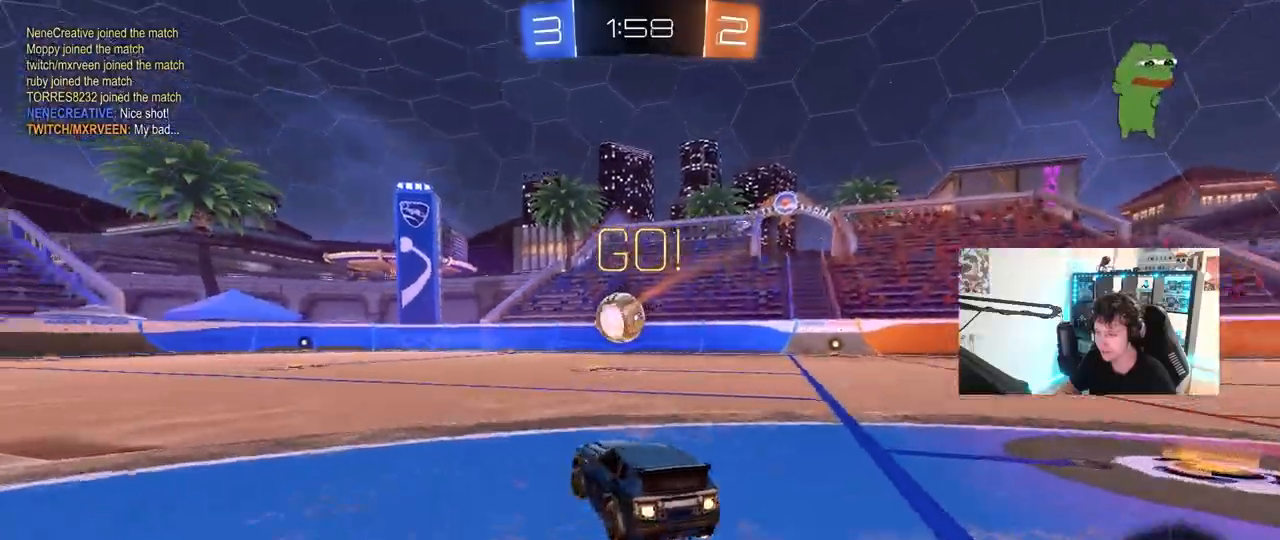
{"keys": ["a", "shift"], "mouse": ["left"], "mouse_move": "still", "events": [[83, "a", "up"], [133, "d", "down"], [133, "mouse_right", "down"], [183, "d", "up"], [217, "a", "down"], [217, "mouse_right", "up"], [217, "shift", "down"], [267, "mouse_right", "down"], [317, "s", "down"], [317, "w", "up"], [500, "mouse_right", "up"], [500, "s", "up"]]}
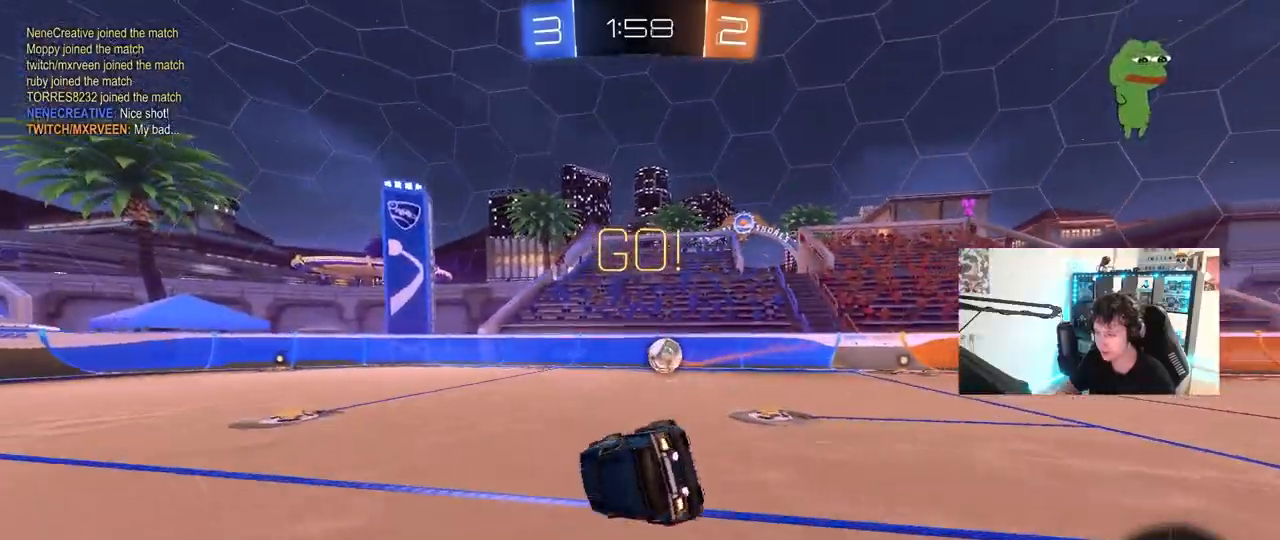
{"keys": ["a", "shift"], "mouse": ["left"], "mouse_move": "still", "events": [[150, "s", "down"], [383, "s", "up"]]}
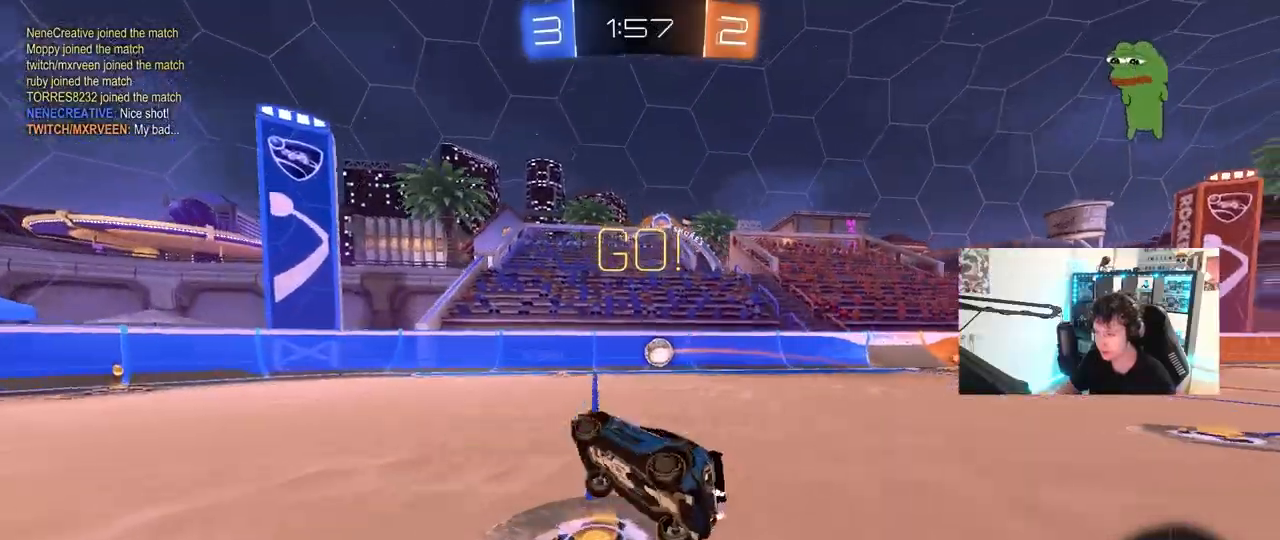
{"keys": ["d", "w"], "mouse": [], "mouse_move": "still", "events": [[17, "s", "down"], [67, "shift", "up"], [200, "a", "up"], [250, "s", "up"], [350, "mouse_left", "up"], [450, "d", "down"], [450, "w", "down"]]}
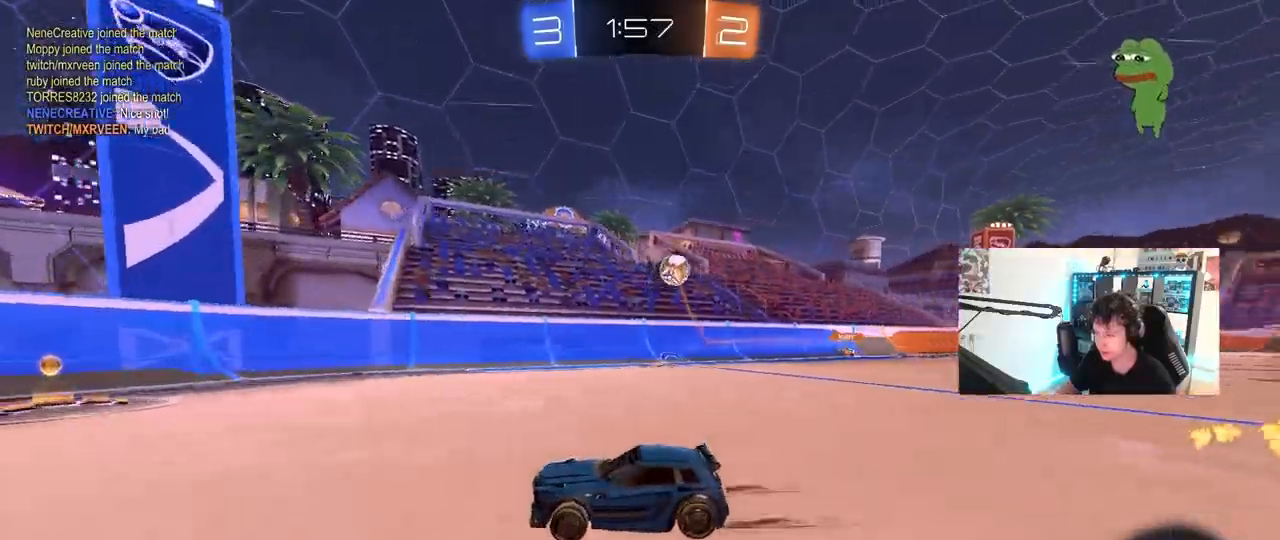
{"keys": ["a", "w"], "mouse": [], "mouse_move": "still", "events": [[317, "d", "up"], [367, "a", "down"], [367, "shift", "down"], [450, "shift", "up"]]}
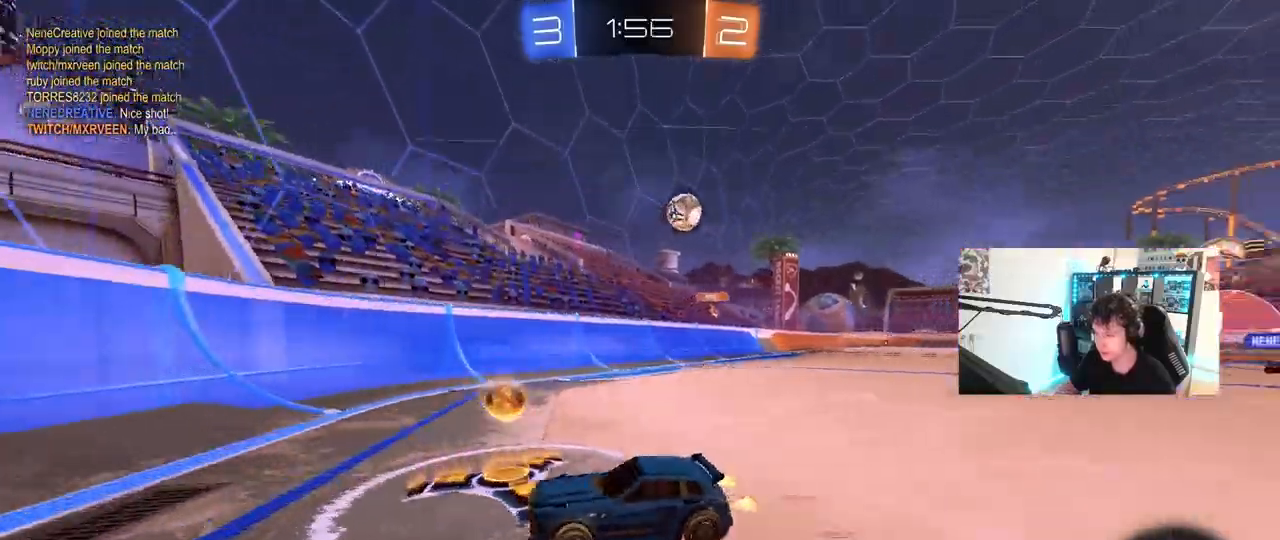
{"keys": ["a", "s"], "mouse": [], "mouse_move": "still", "events": [[100, "a", "up"], [283, "a", "down"], [283, "w", "up"], [383, "s", "down"]]}
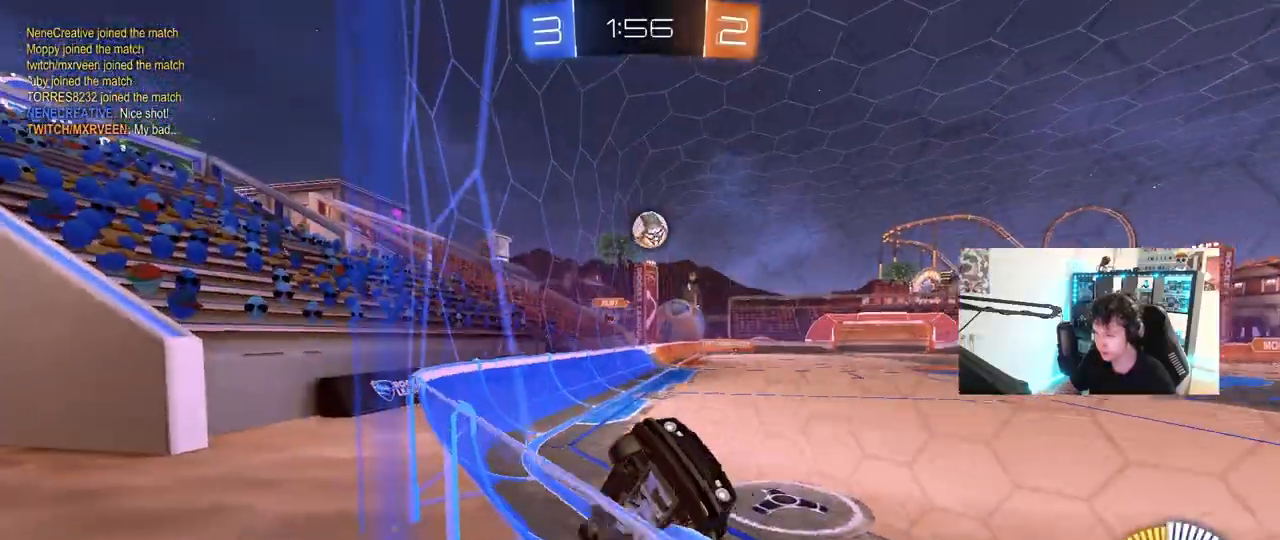
{"keys": ["w"], "mouse": [], "mouse_move": "still", "events": [[67, "s", "up"], [117, "shift", "down"], [167, "w", "down"], [300, "shift", "up"], [400, "a", "up"]]}
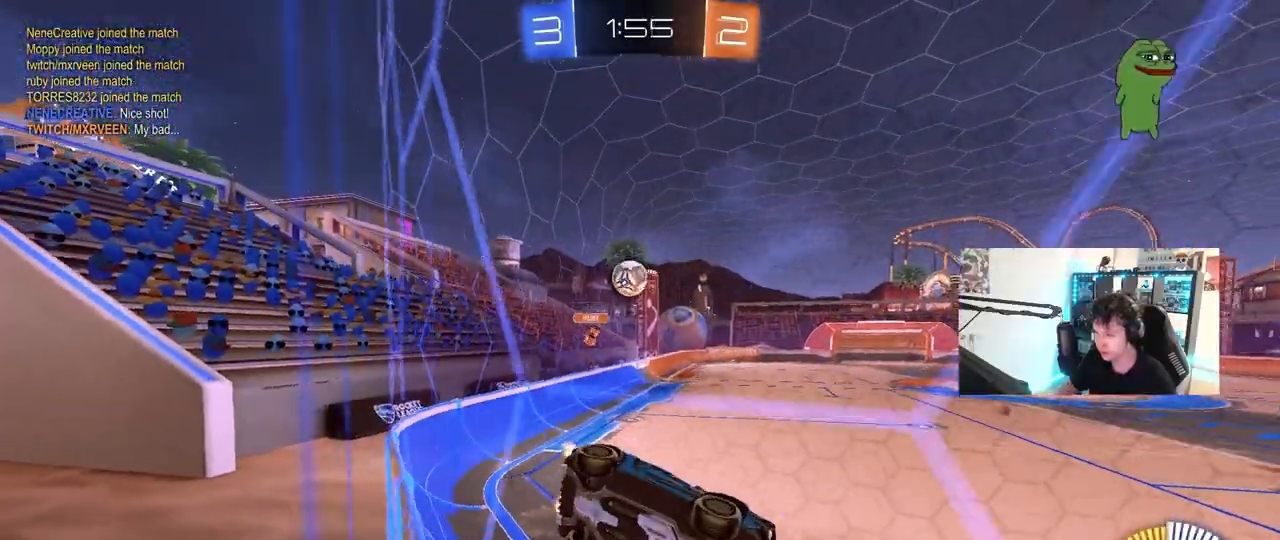
{"keys": ["w"], "mouse": [], "mouse_move": "still", "events": [[267, "d", "down"], [367, "d", "up"], [417, "a", "down"], [500, "a", "up"]]}
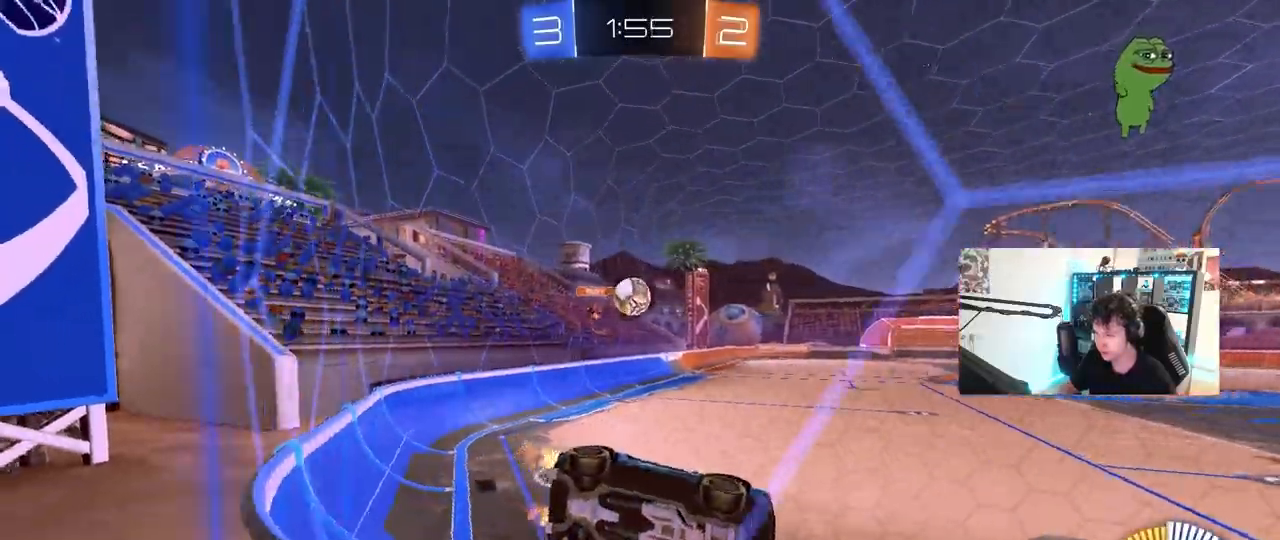
{"keys": ["w"], "mouse": ["left"], "mouse_move": "still", "events": [[50, "d", "down"], [100, "d", "up"], [200, "a", "down"], [200, "mouse_left", "down"], [283, "a", "up"], [283, "d", "down"], [433, "d", "up"]]}
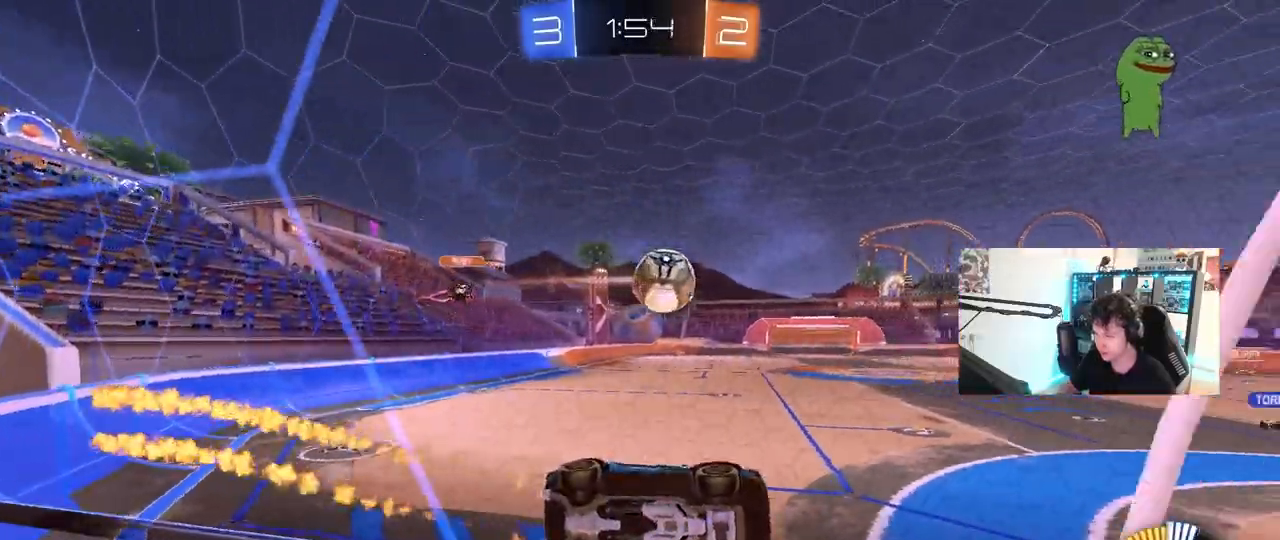
{"keys": ["a", "s", "shift"], "mouse": ["left"], "mouse_move": "still", "events": [[17, "mouse_right", "down"], [17, "w", "up"], [117, "w", "down"], [167, "a", "down"], [167, "shift", "down"], [200, "mouse_right", "up"], [300, "mouse_right", "down"], [400, "s", "down"], [400, "w", "up"], [483, "mouse_right", "up"]]}
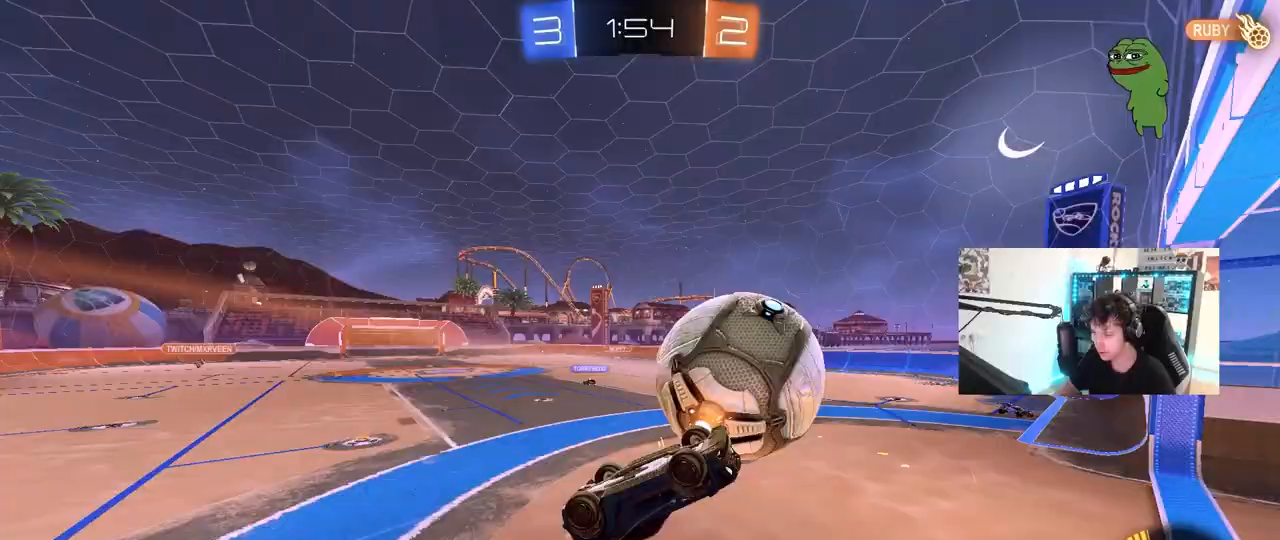
{"keys": ["d", "s", "shift"], "mouse": [], "mouse_move": "still", "events": [[183, "mouse_left", "up"], [183, "s", "up"], [317, "s", "down"], [317, "shift", "up"], [417, "a", "up"], [450, "d", "down"], [500, "shift", "down"]]}
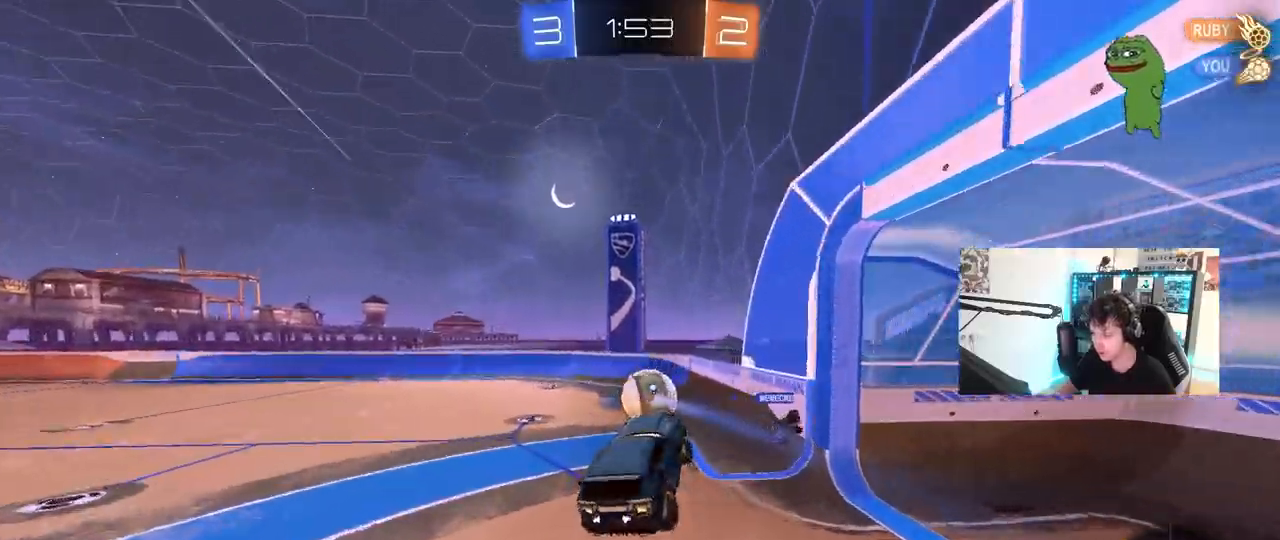
{"keys": ["a"], "mouse": [], "mouse_move": "still", "events": [[100, "d", "up"], [100, "shift", "up"], [150, "a", "down"], [183, "s", "up"], [283, "a", "up"], [333, "d", "down"], [333, "shift", "down"], [433, "d", "up"], [433, "shift", "up"], [467, "a", "down"]]}
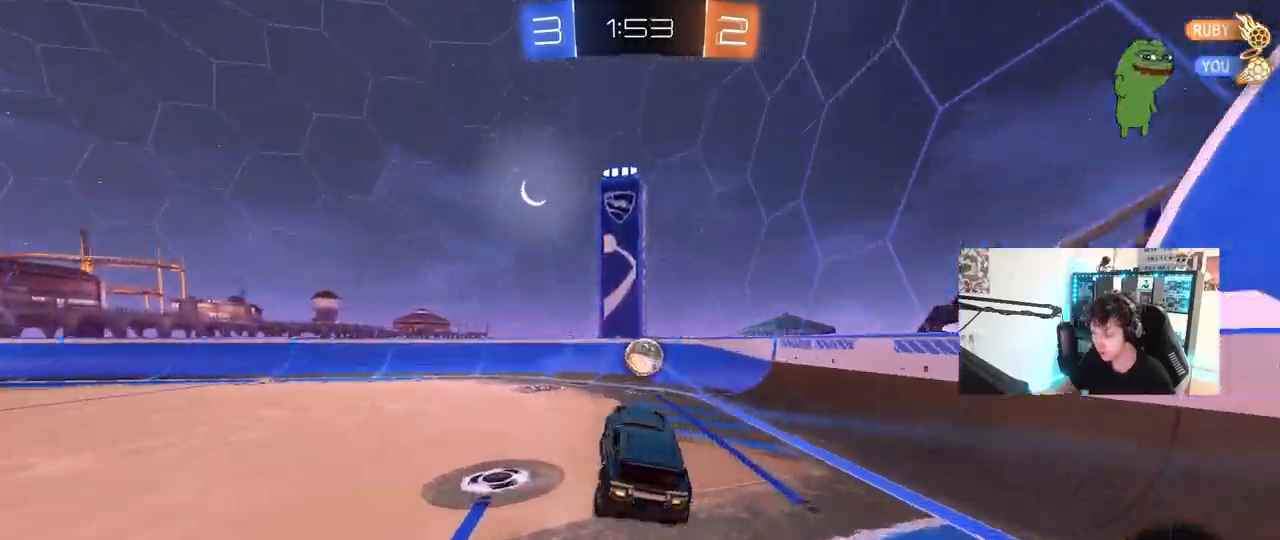
{"keys": ["w"], "mouse": [], "mouse_move": "still", "events": [[67, "a", "up"], [167, "mouse_left", "down"], [167, "w", "down"], [200, "d", "down"], [300, "d", "up"], [350, "mouse_left", "up"]]}
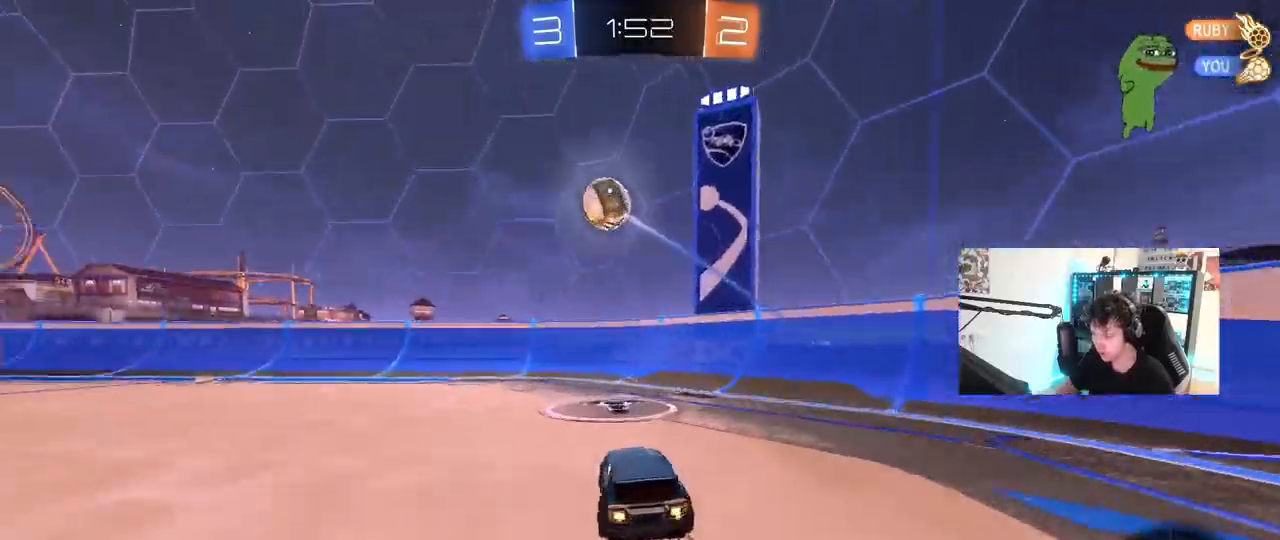
{"keys": ["a", "w"], "mouse": [], "mouse_move": "still", "events": [[317, "a", "down"]]}
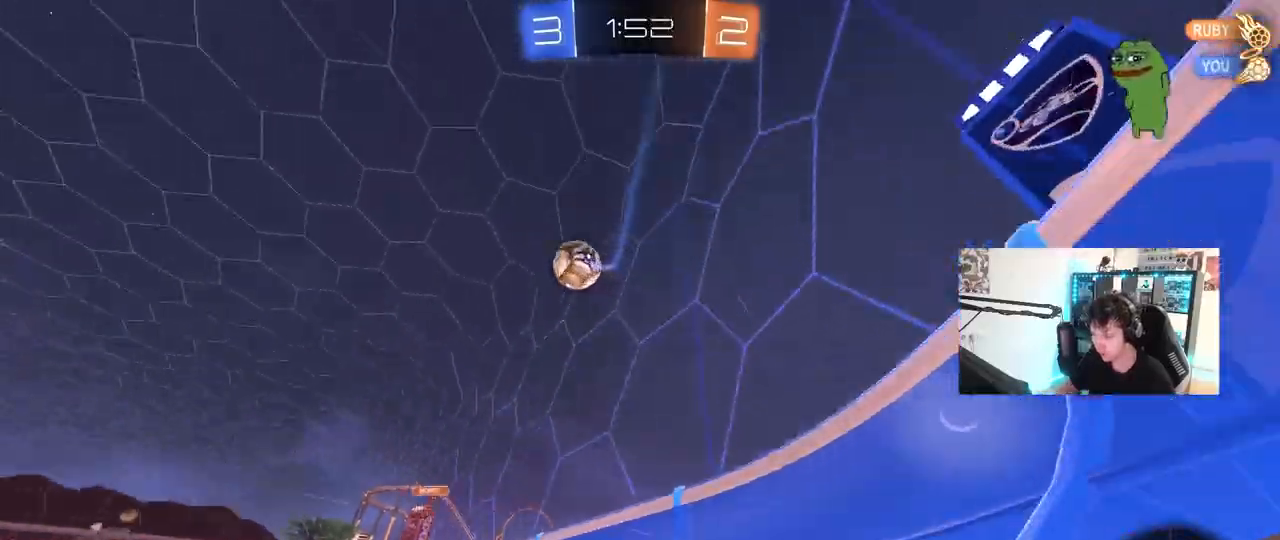
{"keys": ["a", "s"], "mouse": [], "mouse_move": "still", "events": [[50, "a", "up"], [283, "a", "down"], [333, "w", "up"], [417, "s", "down"]]}
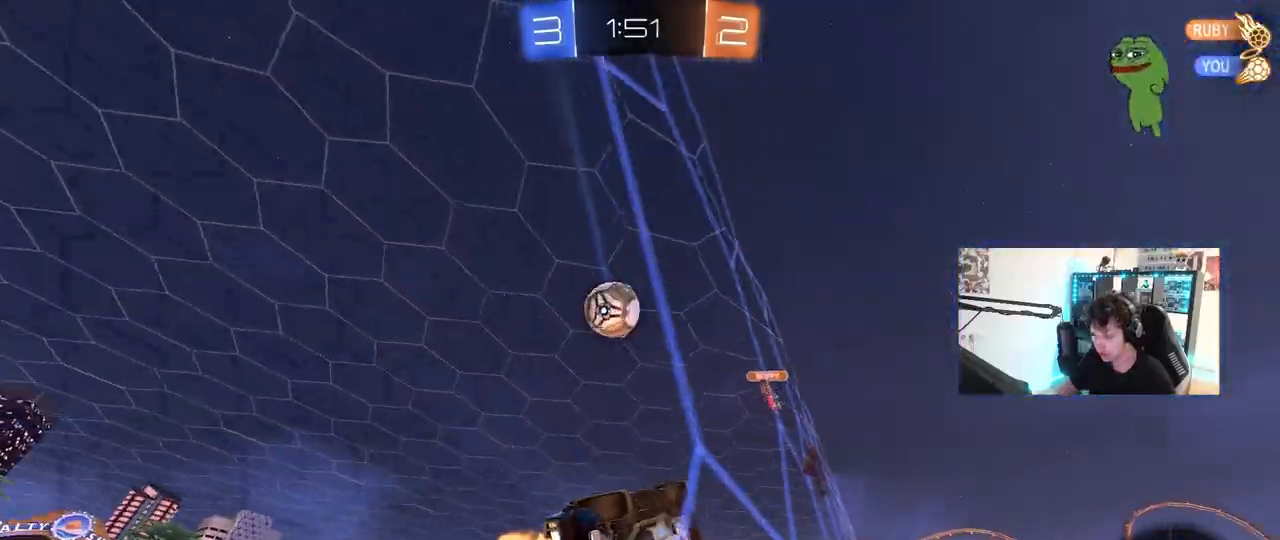
{"keys": ["d", "w"], "mouse": [], "mouse_move": "still", "events": [[167, "s", "up"], [250, "w", "down"], [300, "a", "up"], [350, "d", "down"], [350, "mouse_left", "down"], [483, "mouse_left", "up"]]}
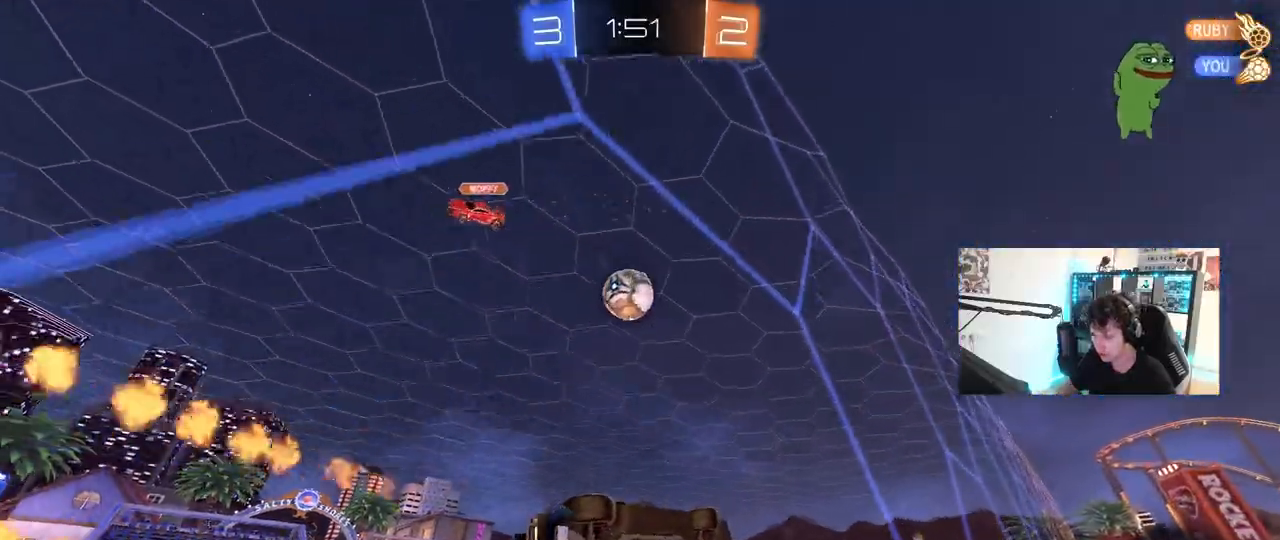
{"keys": ["a", "s", "shift"], "mouse": ["right"], "mouse_move": "still", "events": [[33, "d", "up"], [83, "a", "down"], [167, "a", "up"], [167, "mouse_left", "down"], [217, "d", "down"], [217, "mouse_left", "up"], [217, "w", "up"], [267, "mouse_right", "down"], [267, "w", "down"], [367, "s", "down"], [367, "w", "up"], [450, "a", "down"], [450, "d", "up"], [450, "shift", "down"]]}
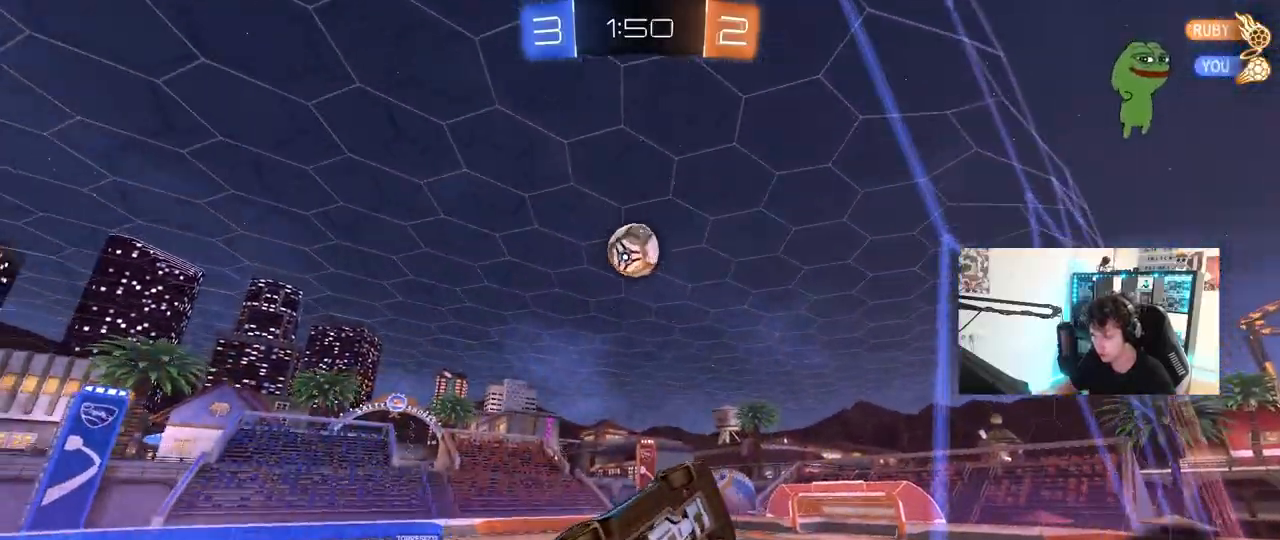
{"keys": ["a", "shift"], "mouse": ["left"], "mouse_move": "still", "events": [[50, "mouse_left", "down"], [50, "mouse_right", "up"], [100, "s", "up"], [200, "w", "down"], [383, "shift", "up"], [417, "w", "up"], [467, "shift", "down"]]}
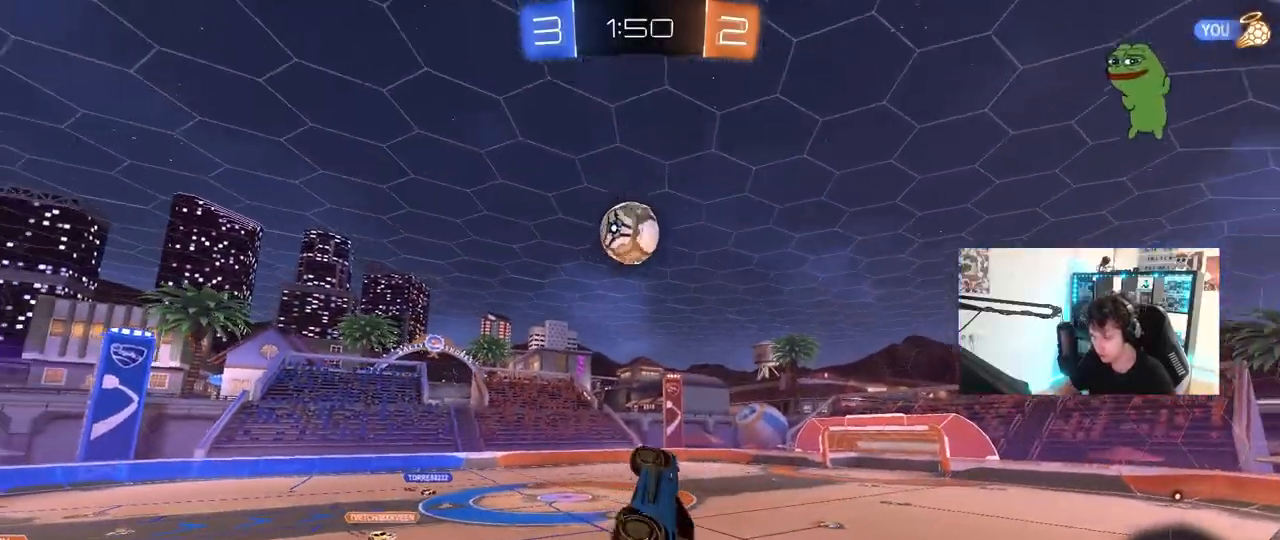
{"keys": ["a", "s", "shift"], "mouse": ["left", "right"], "mouse_move": "down-left", "events": [[117, "a", "up"], [117, "shift", "up"], [167, "d", "down"], [200, "d", "up"], [200, "mouse_left", "up"], [250, "a", "down"], [250, "shift", "down"], [250, "w", "down"], [350, "mouse_left", "down"], [350, "mouse_right", "down"], [400, "s", "down"], [400, "w", "up"]]}
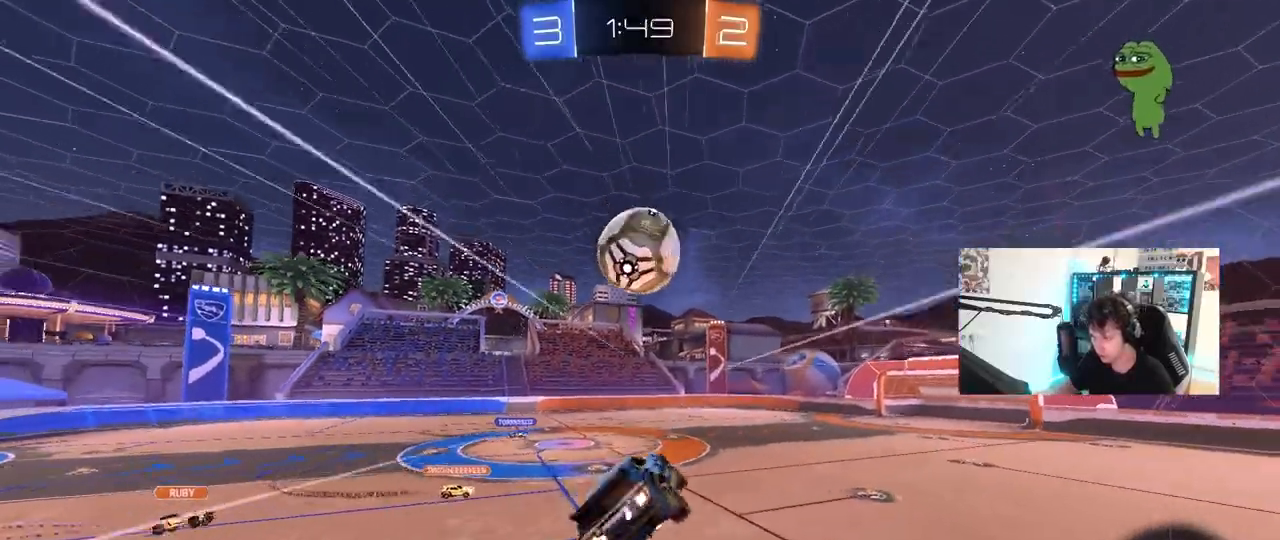
{"keys": ["a", "shift"], "mouse": [], "mouse_move": "still", "events": [[33, "mouse_left", "up"], [33, "mouse_right", "up"], [33, "s", "up"], [33, "space", "down"], [133, "mouse_left", "down"], [133, "s", "down"], [183, "d", "down"], [217, "d", "up"], [267, "s", "up"], [267, "space", "up"], [367, "mouse_left", "up"]]}
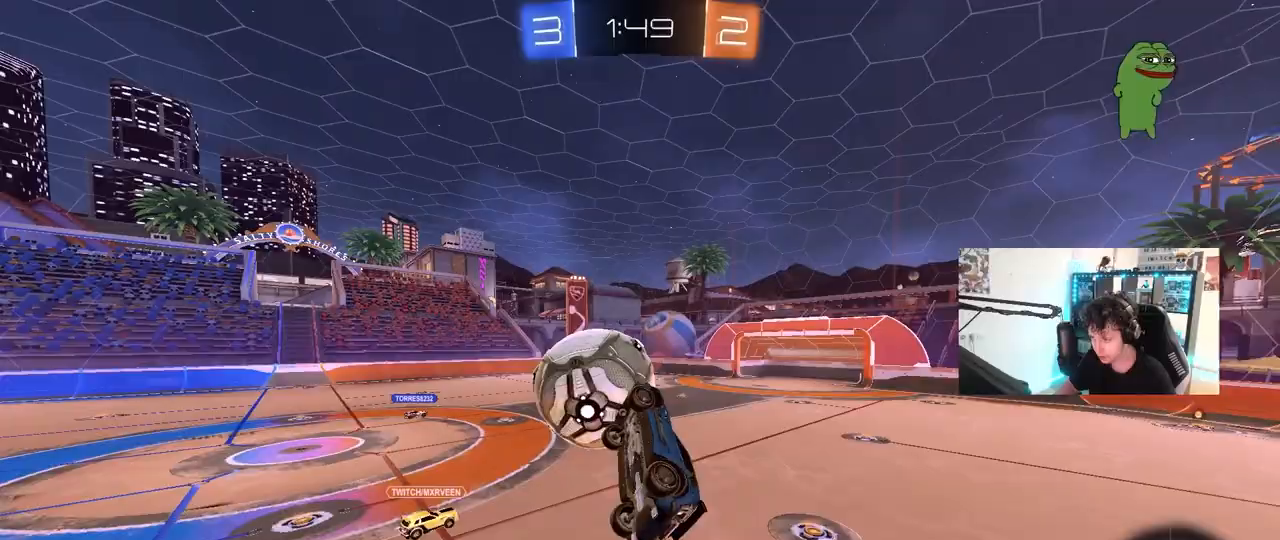
{"keys": [], "mouse": [], "mouse_move": "still", "events": [[150, "a", "up"], [150, "d", "down"], [150, "shift", "up"], [233, "space", "down"], [333, "space", "up"], [383, "s", "down"], [417, "d", "up"], [467, "s", "up"]]}